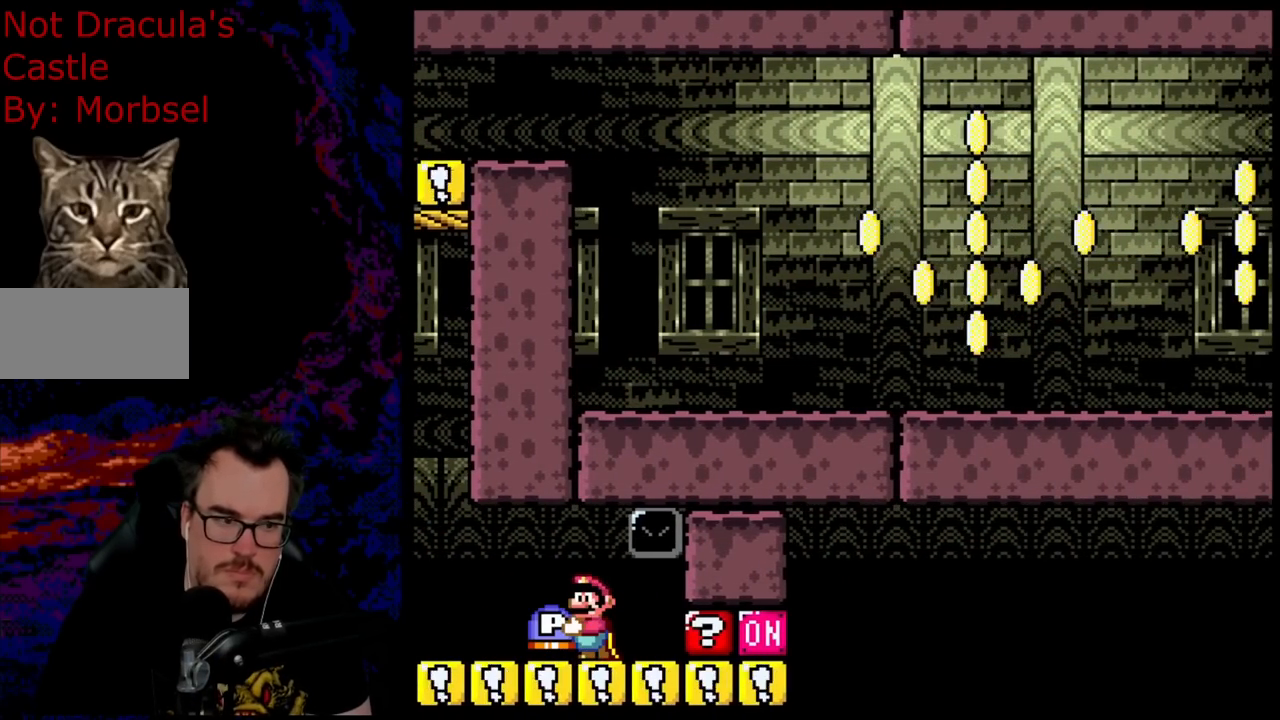
Gameplay with a controller (Nintendo layout); each line is a JSON object with the inputs held at the frame after it. "events" lists button and stick changes between this image and that frame as [ms after this image, input, new state], when the widget could be followed in between. Not read: L3 R3.
{"buttons": ["Y", "DPAD_LEFT"], "events": [[433, "DPAD_LEFT", "down"]]}
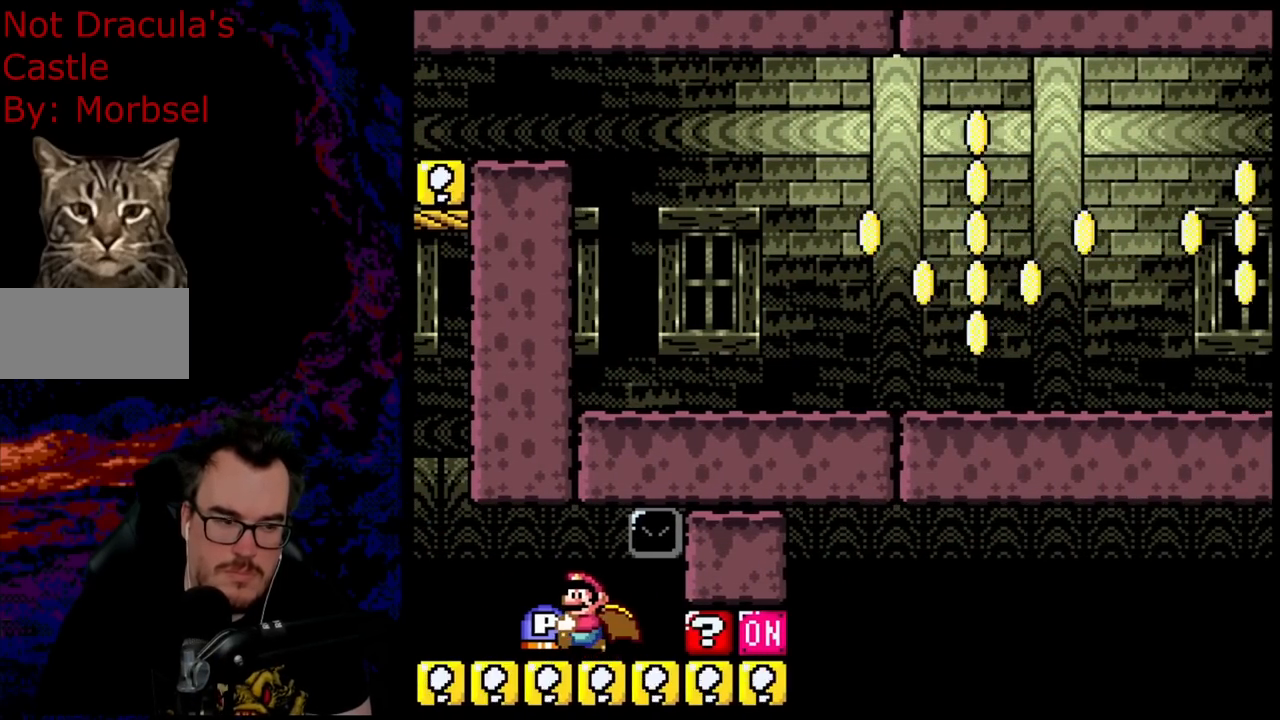
{"buttons": ["Y", "DPAD_RIGHT"], "events": [[400, "DPAD_LEFT", "up"], [433, "DPAD_RIGHT", "down"]]}
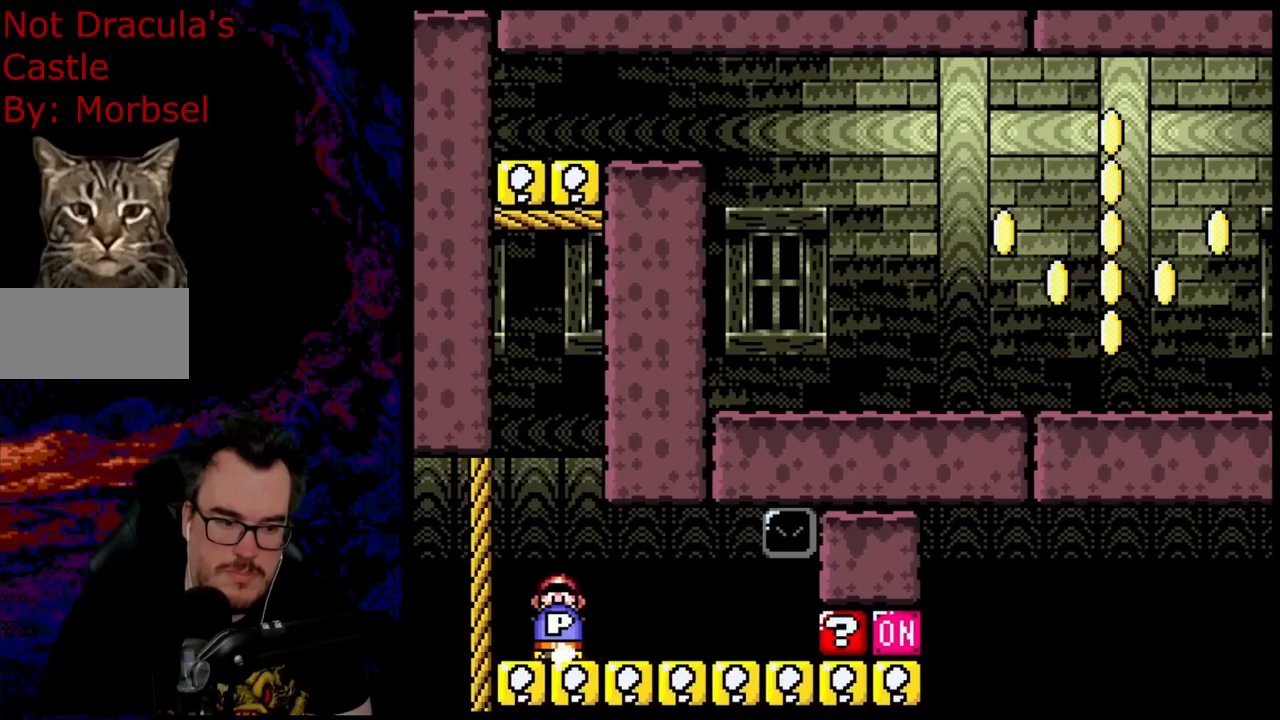
{"buttons": ["Y"], "events": [[50, "DPAD_RIGHT", "up"]]}
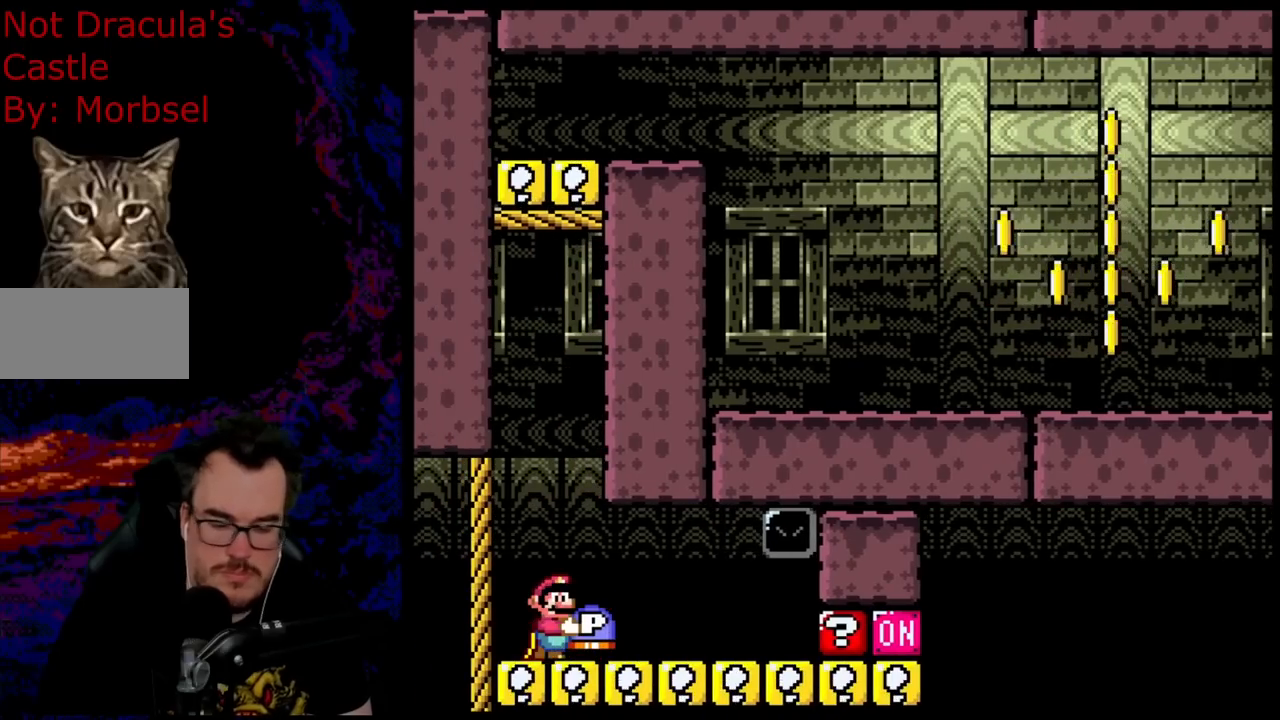
{"buttons": ["Y"], "events": []}
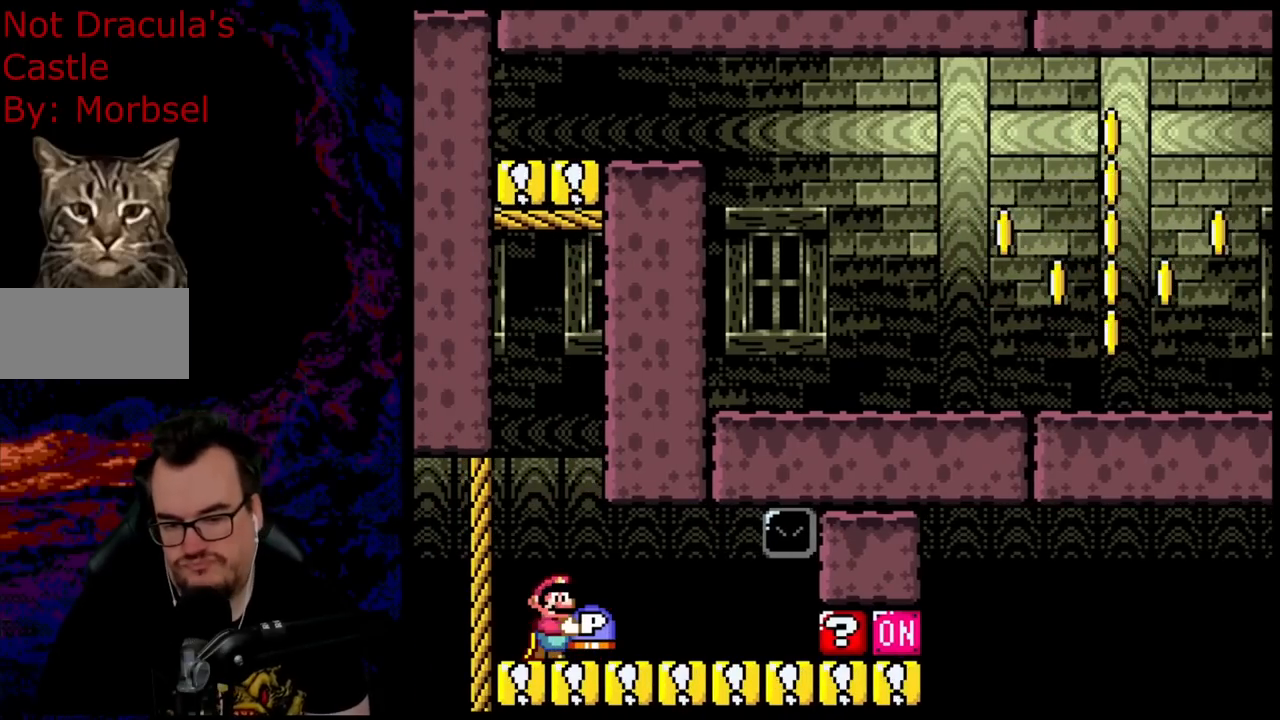
{"buttons": ["Y"], "events": []}
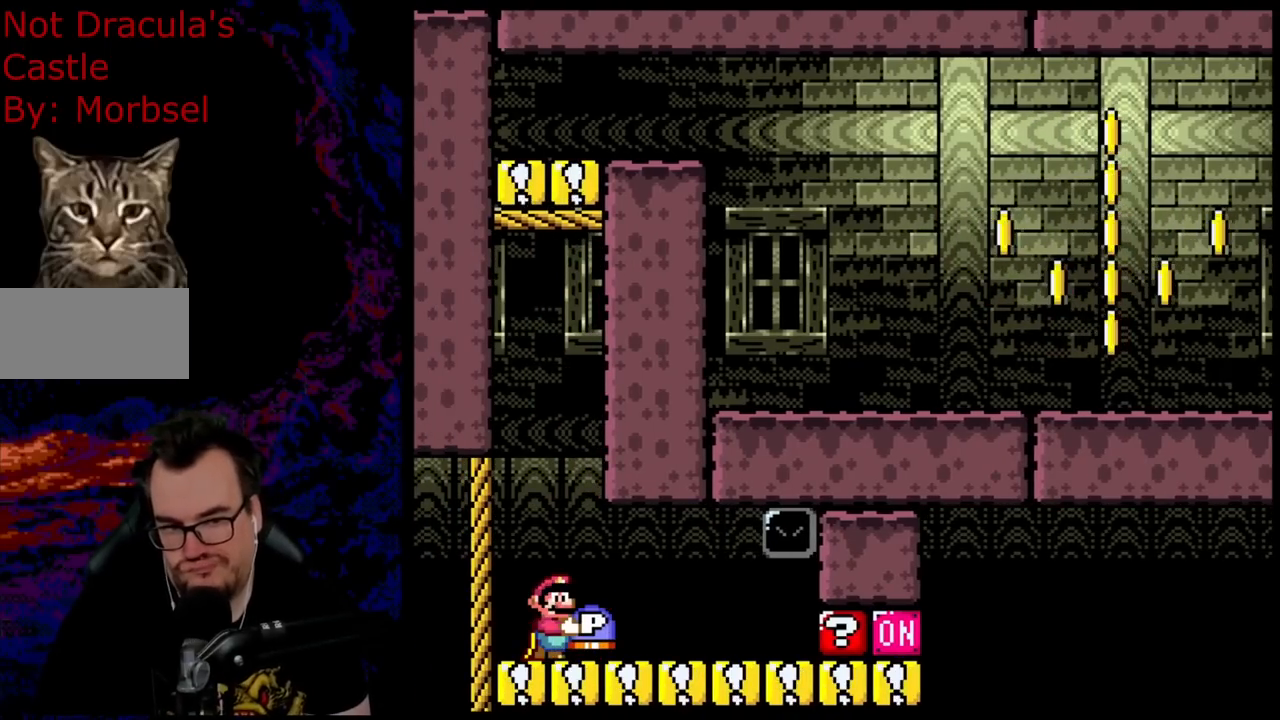
{"buttons": ["Y"], "events": []}
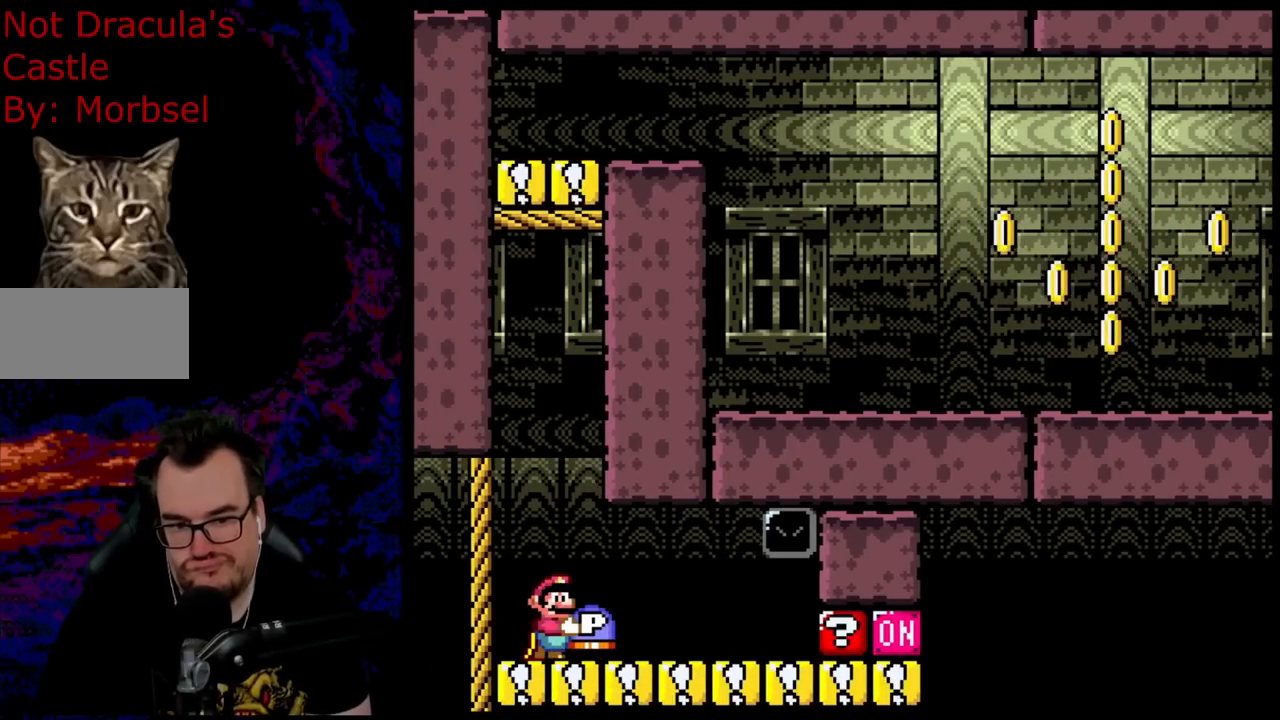
{"buttons": ["Y"], "events": []}
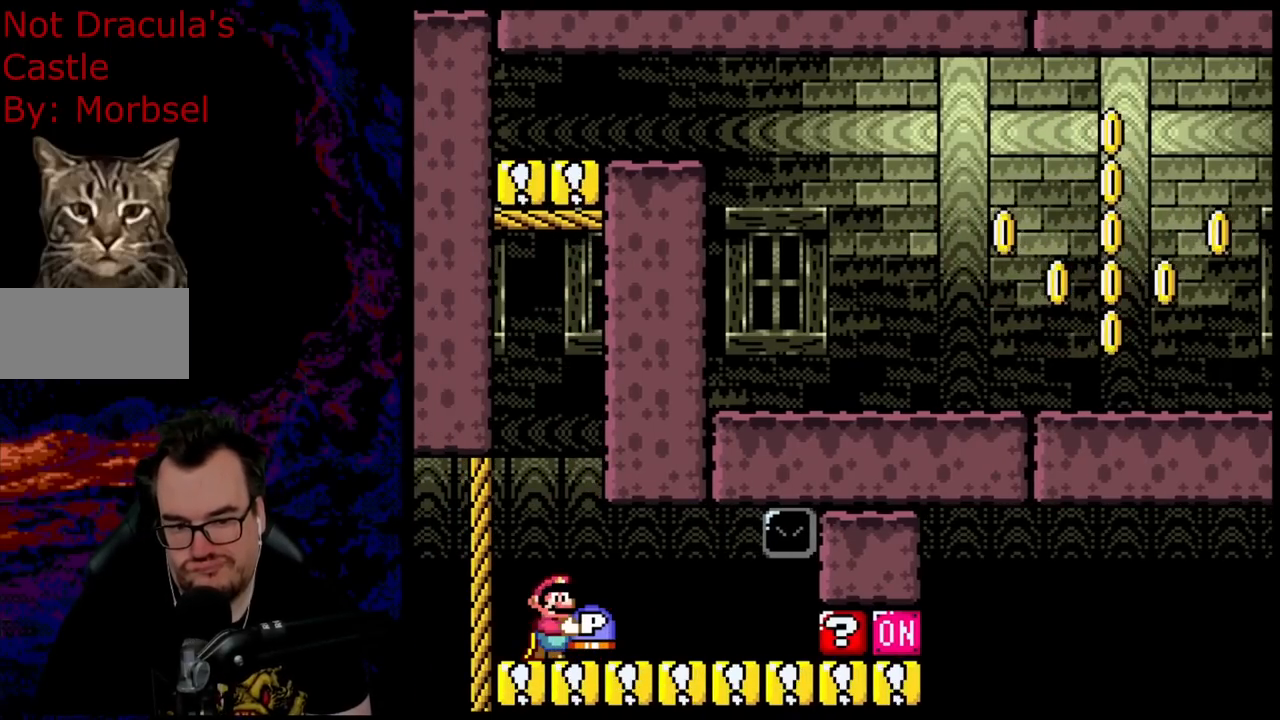
{"buttons": ["Y"], "events": []}
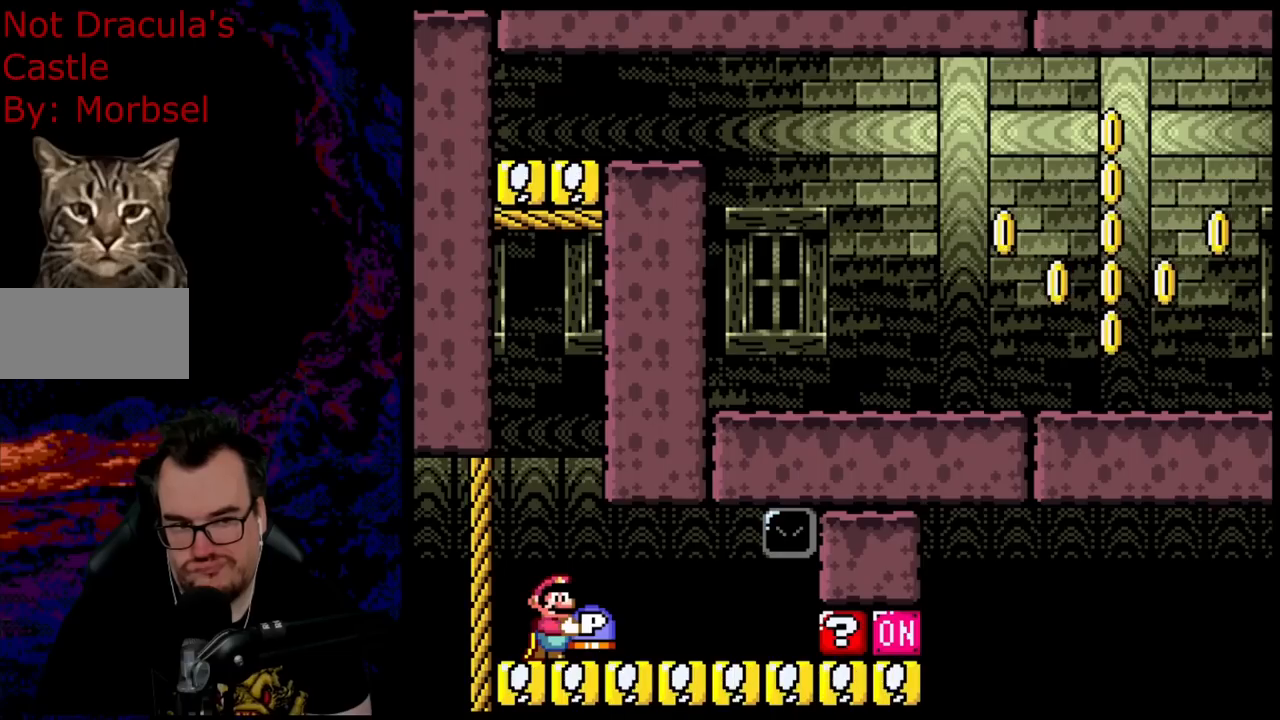
{"buttons": ["Y"], "events": []}
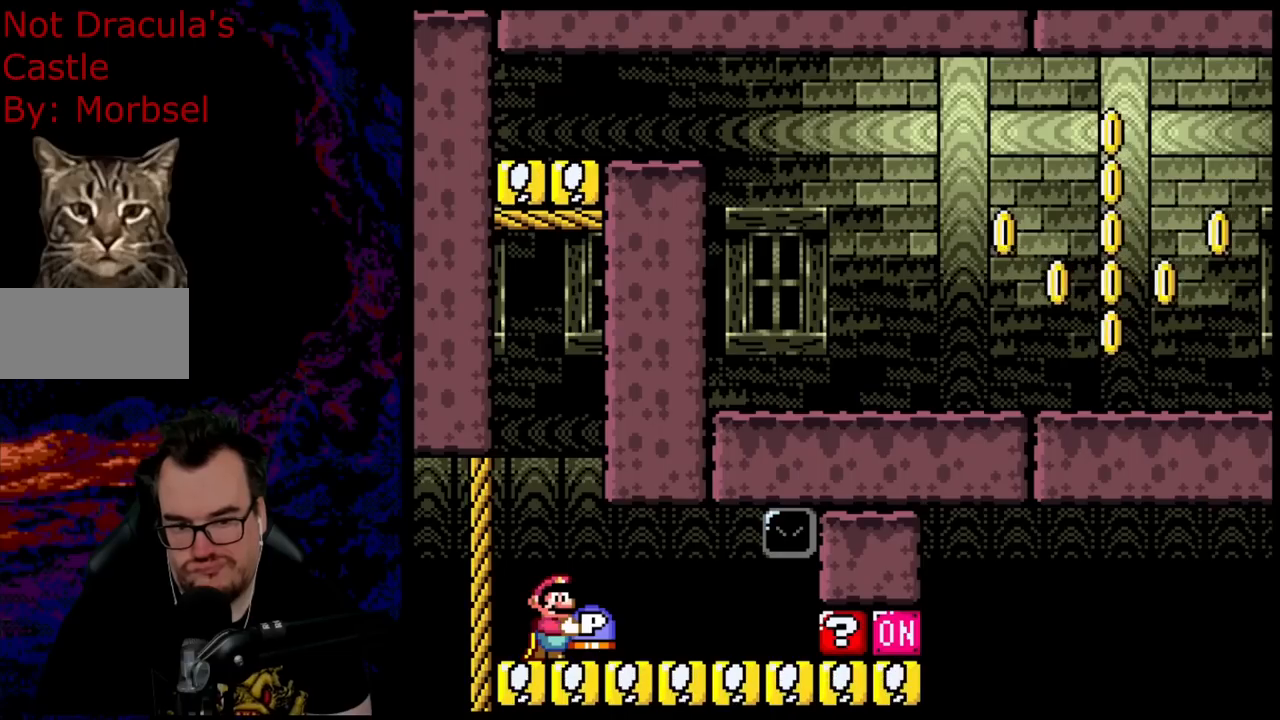
{"buttons": ["Y"], "events": []}
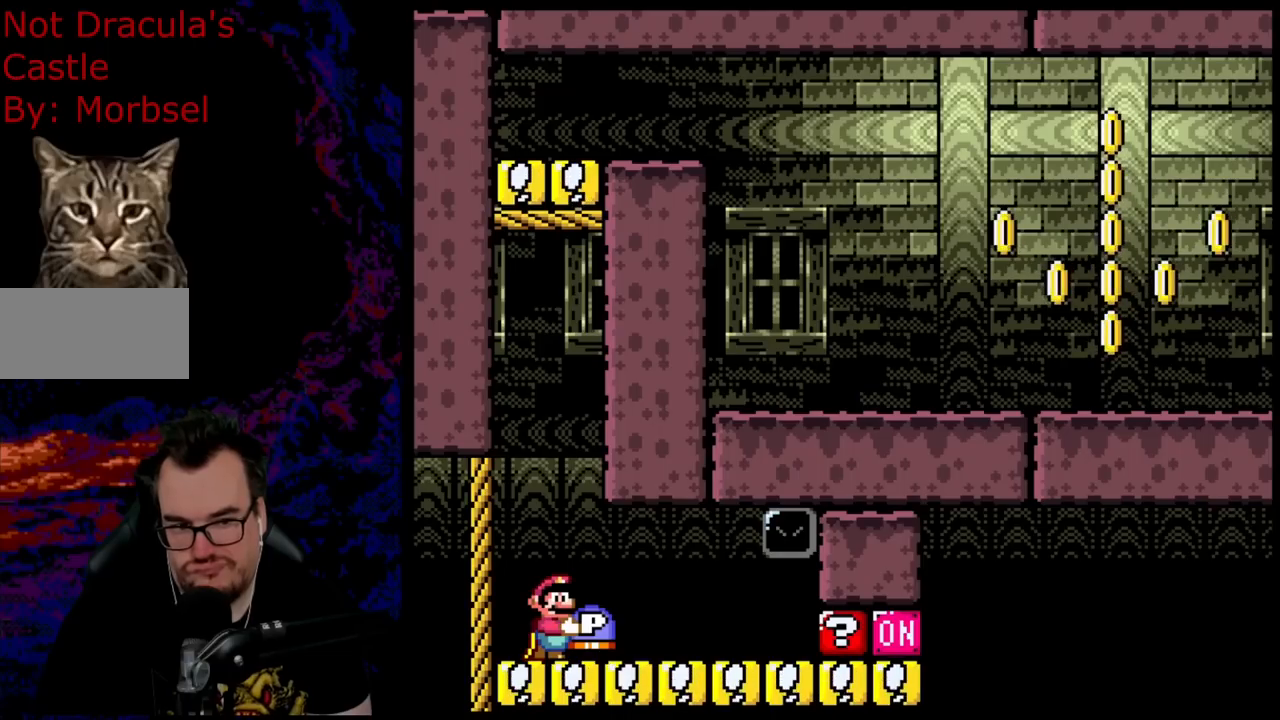
{"buttons": ["Y"], "events": []}
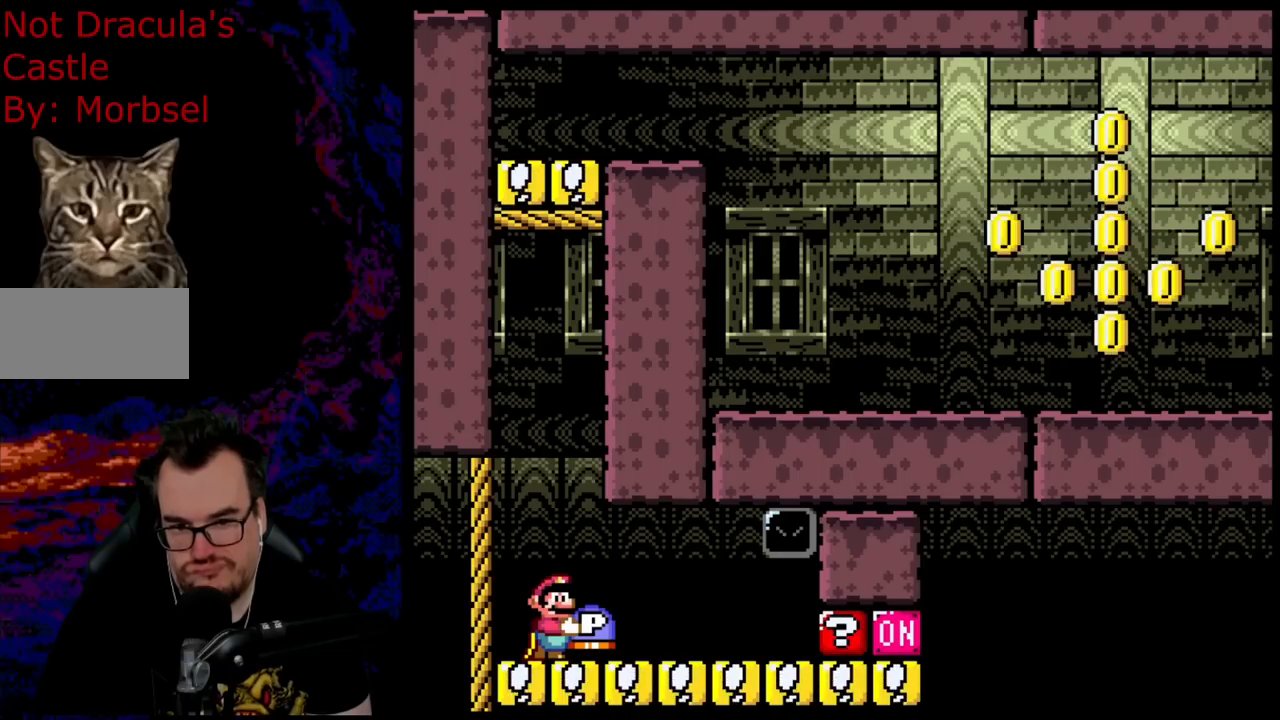
{"buttons": ["Y"], "events": []}
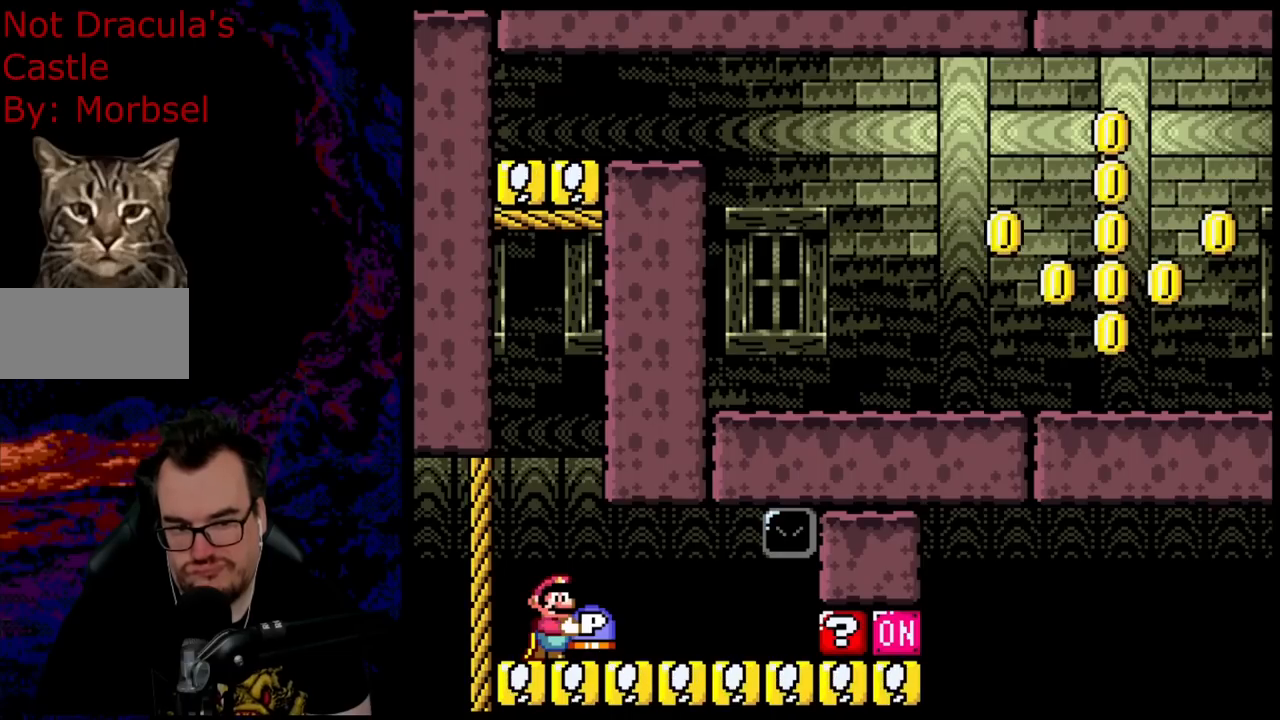
{"buttons": ["Y"], "events": []}
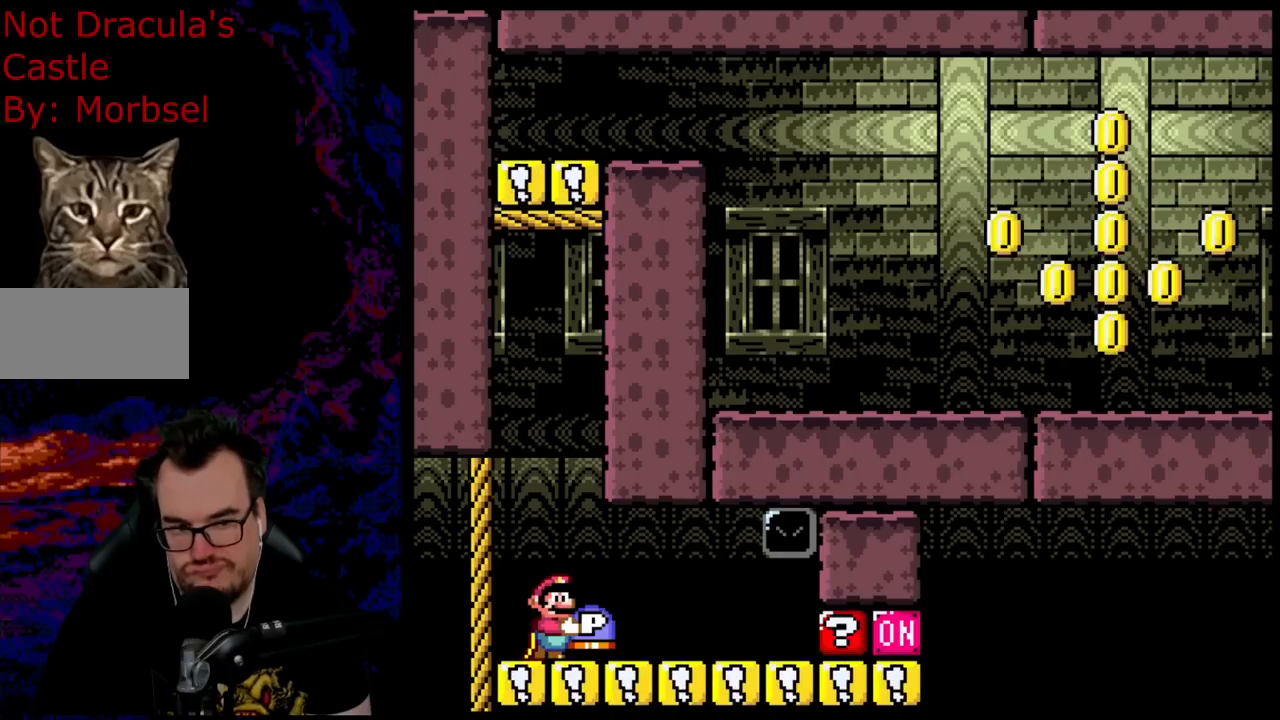
{"buttons": ["Y"], "events": []}
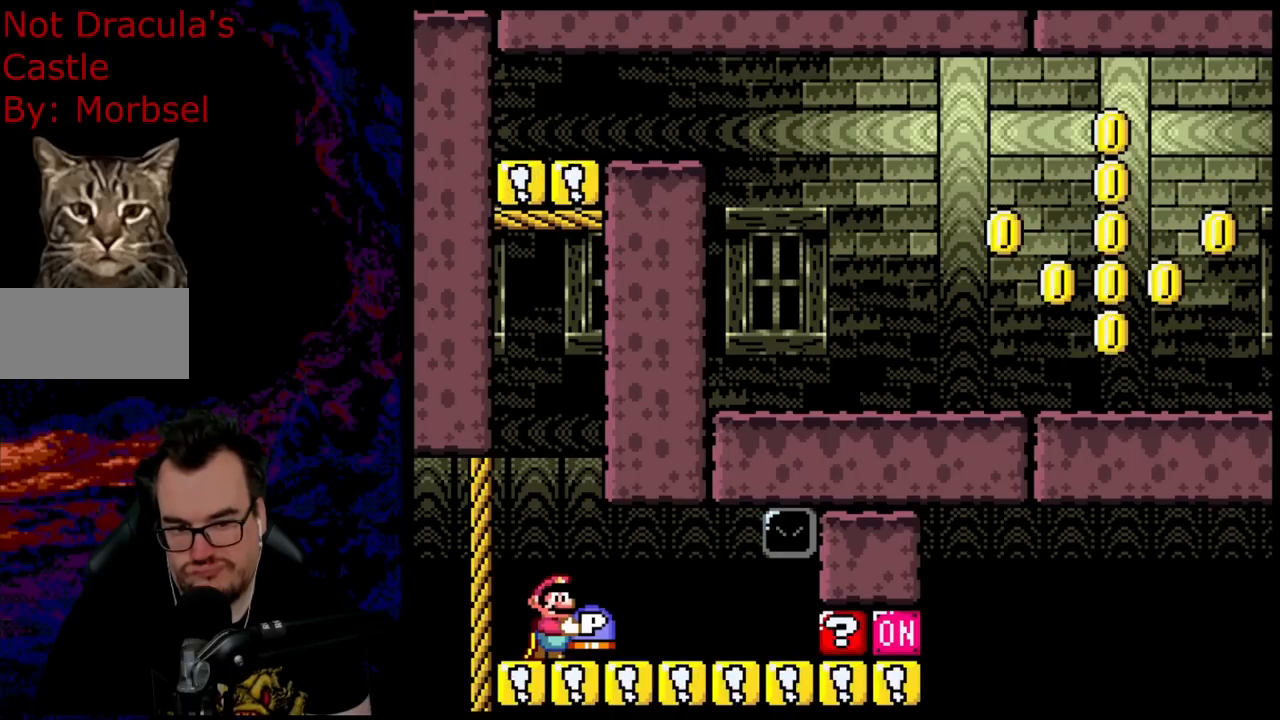
{"buttons": ["Y"], "events": []}
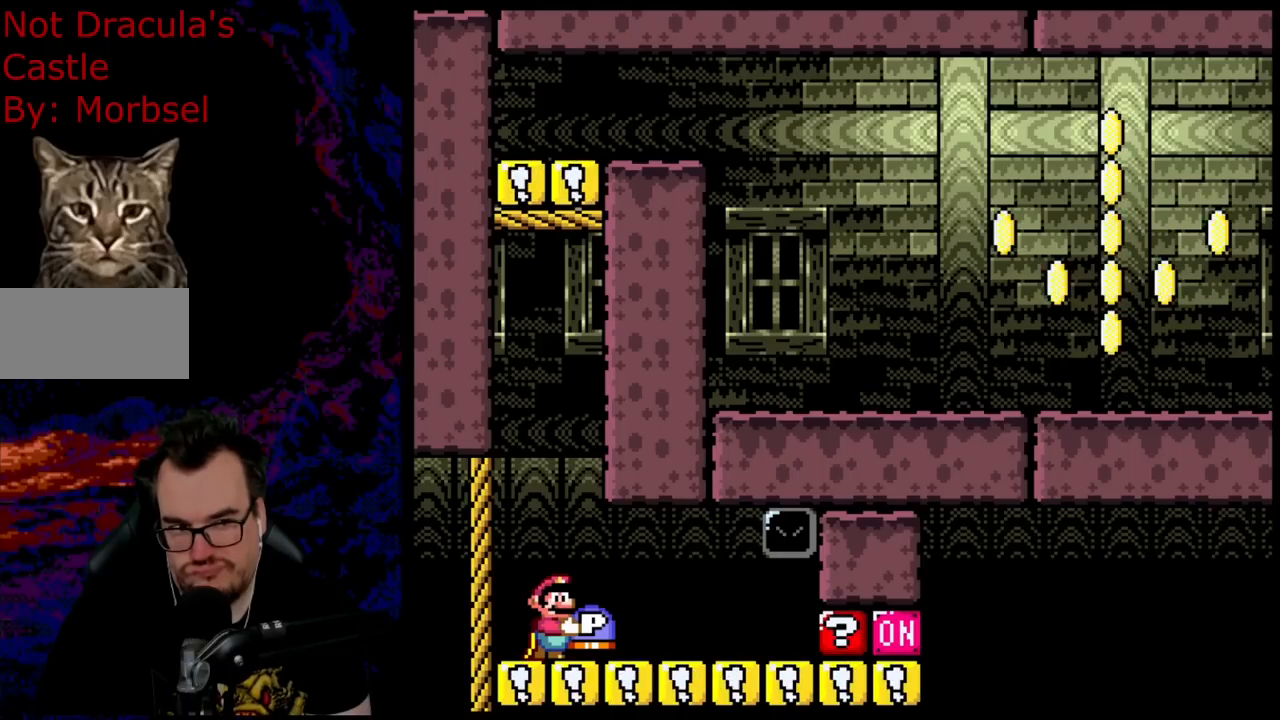
{"buttons": ["Y"], "events": []}
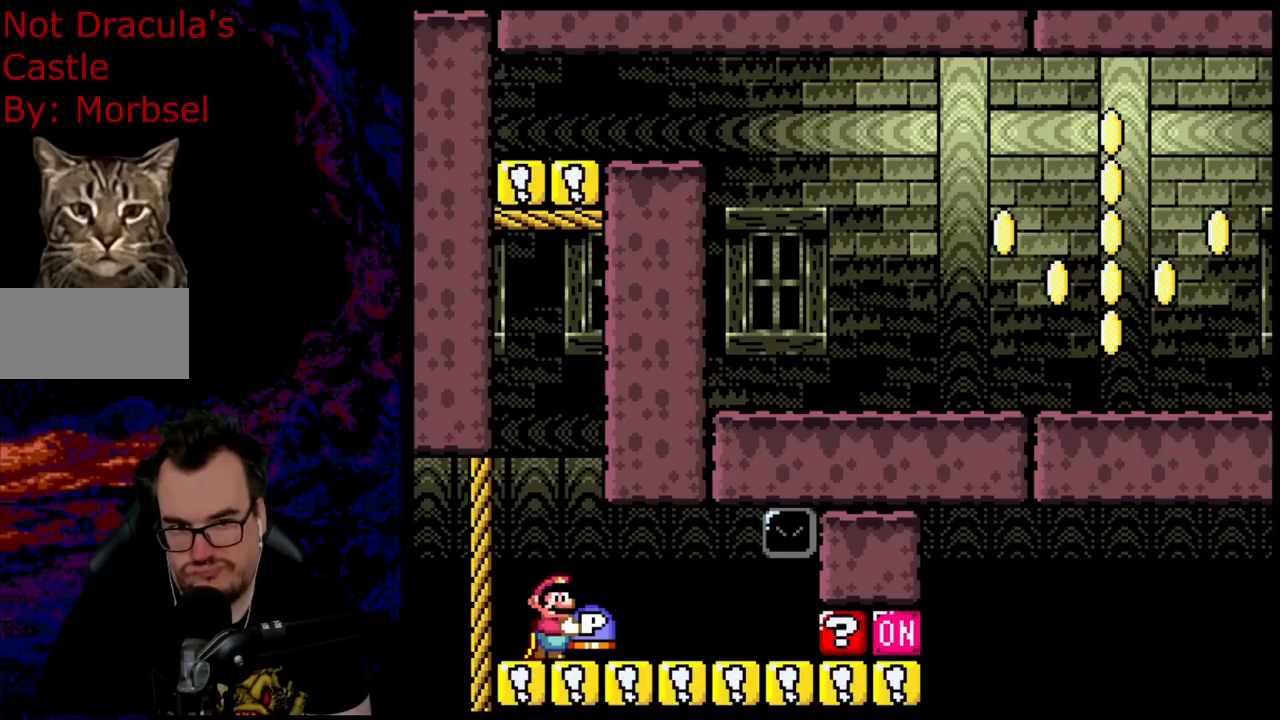
{"buttons": ["Y"], "events": []}
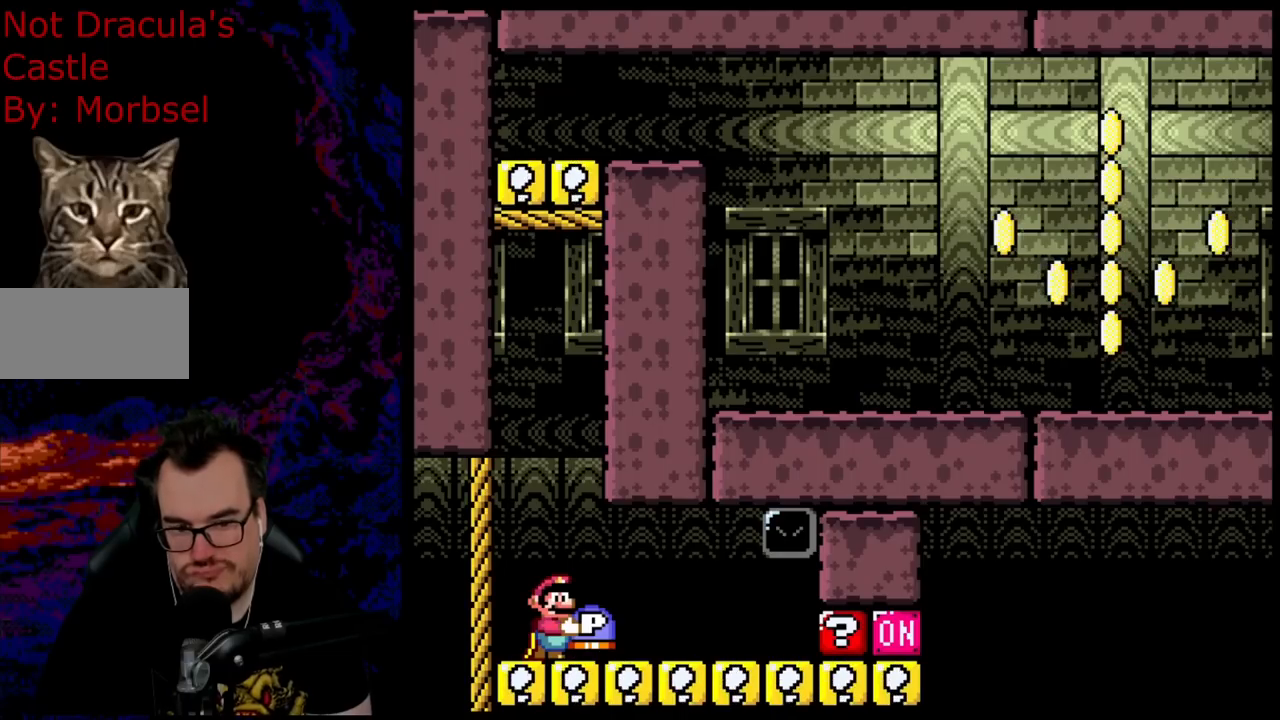
{"buttons": ["Y", "DPAD_UP"], "events": [[417, "DPAD_UP", "down"]]}
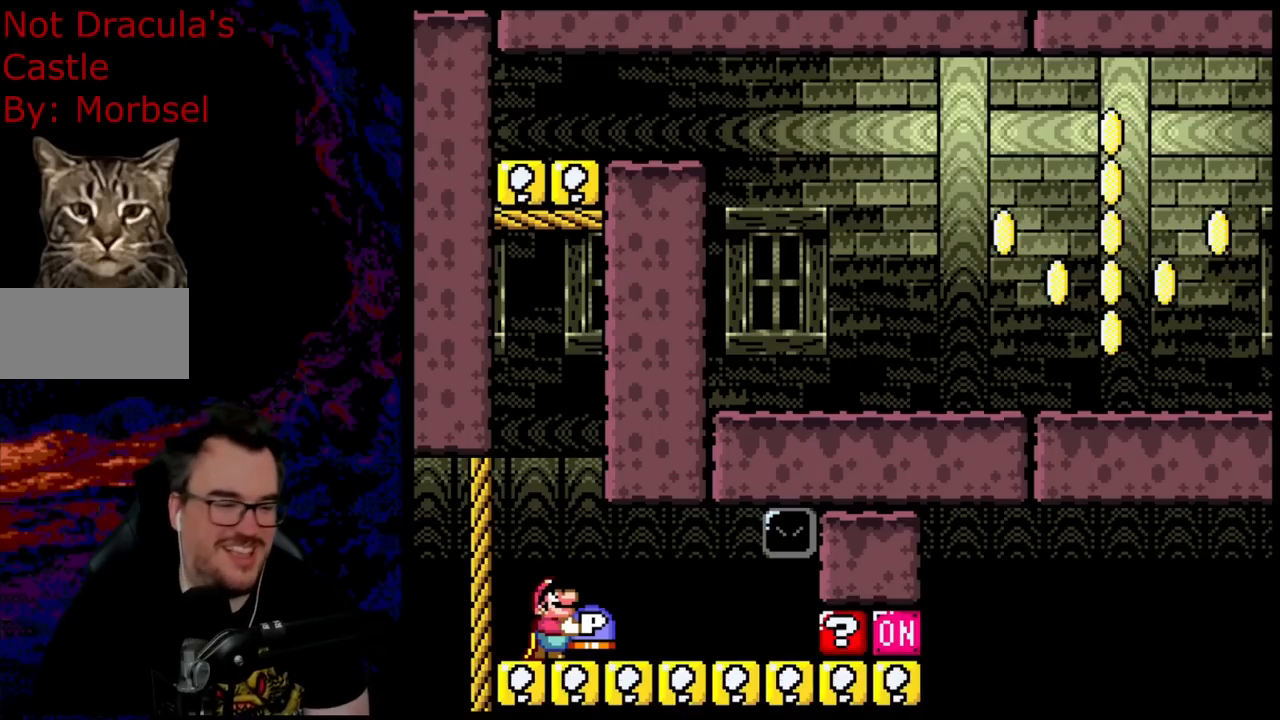
{"buttons": ["Y"], "events": [[500, "DPAD_UP", "up"]]}
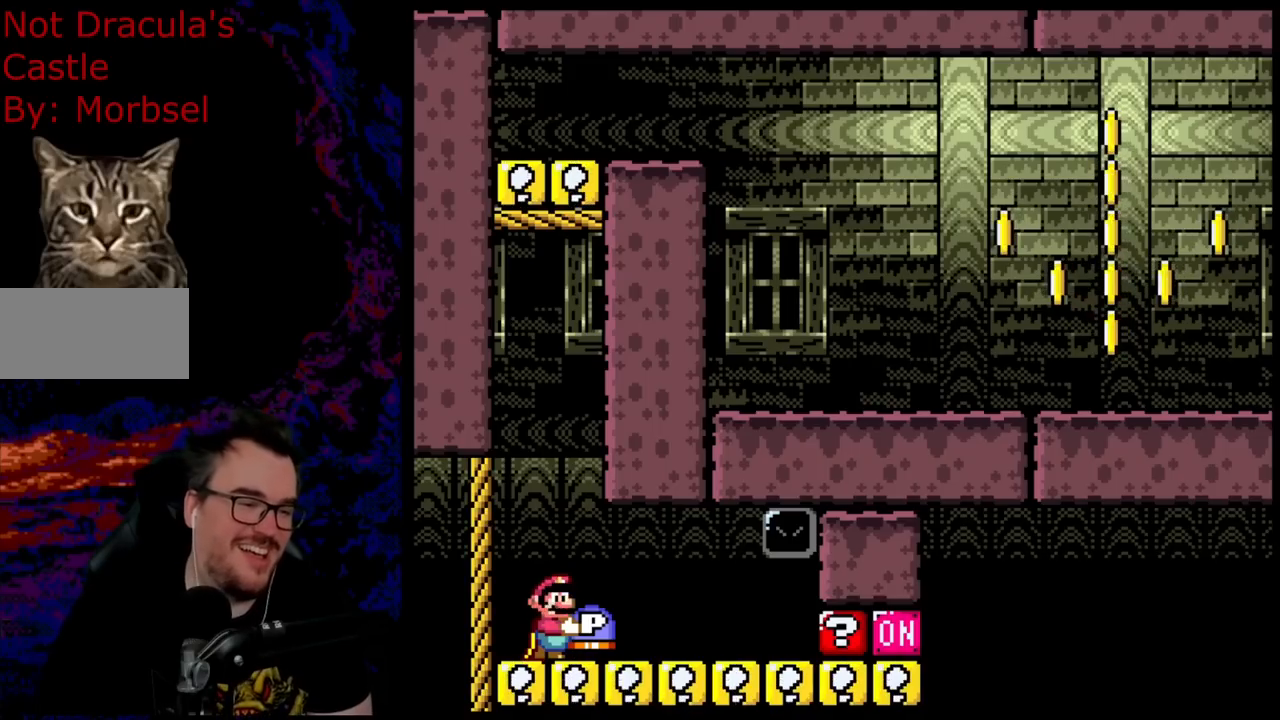
{"buttons": ["Y"], "events": [[117, "DPAD_LEFT", "down"], [483, "DPAD_LEFT", "up"]]}
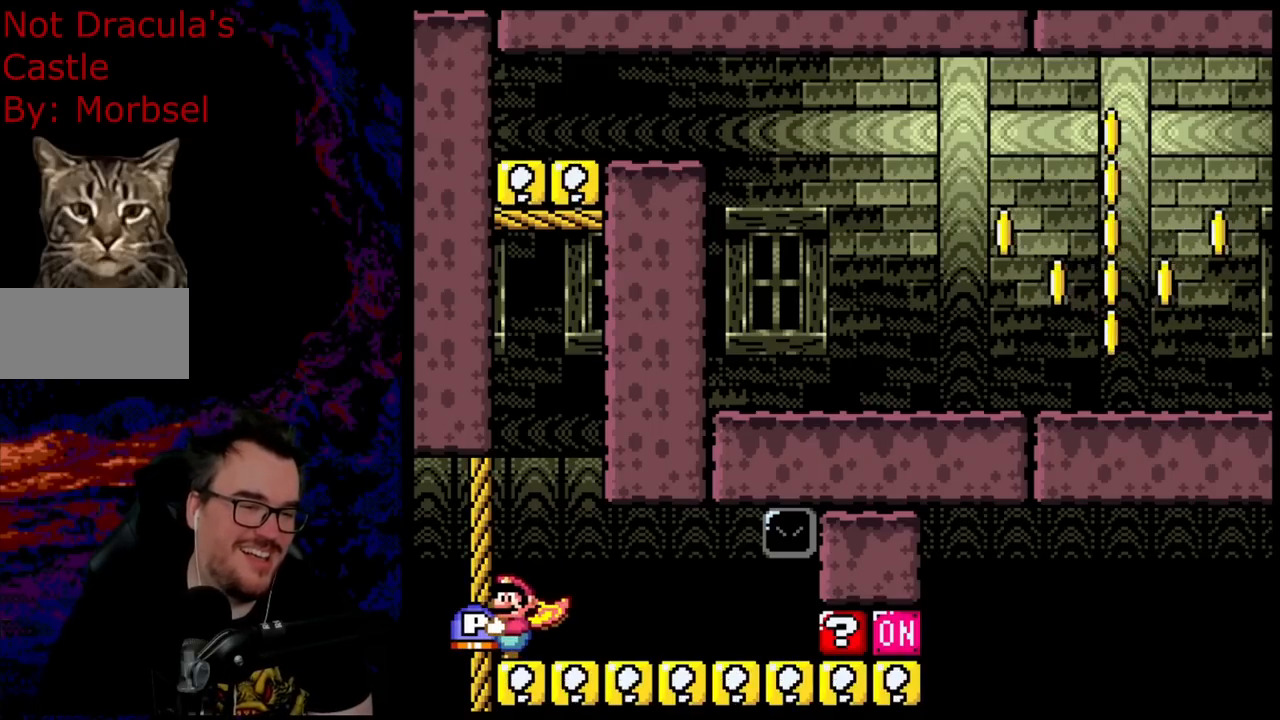
{"buttons": ["Y", "DPAD_RIGHT"], "events": [[283, "DPAD_RIGHT", "down"]]}
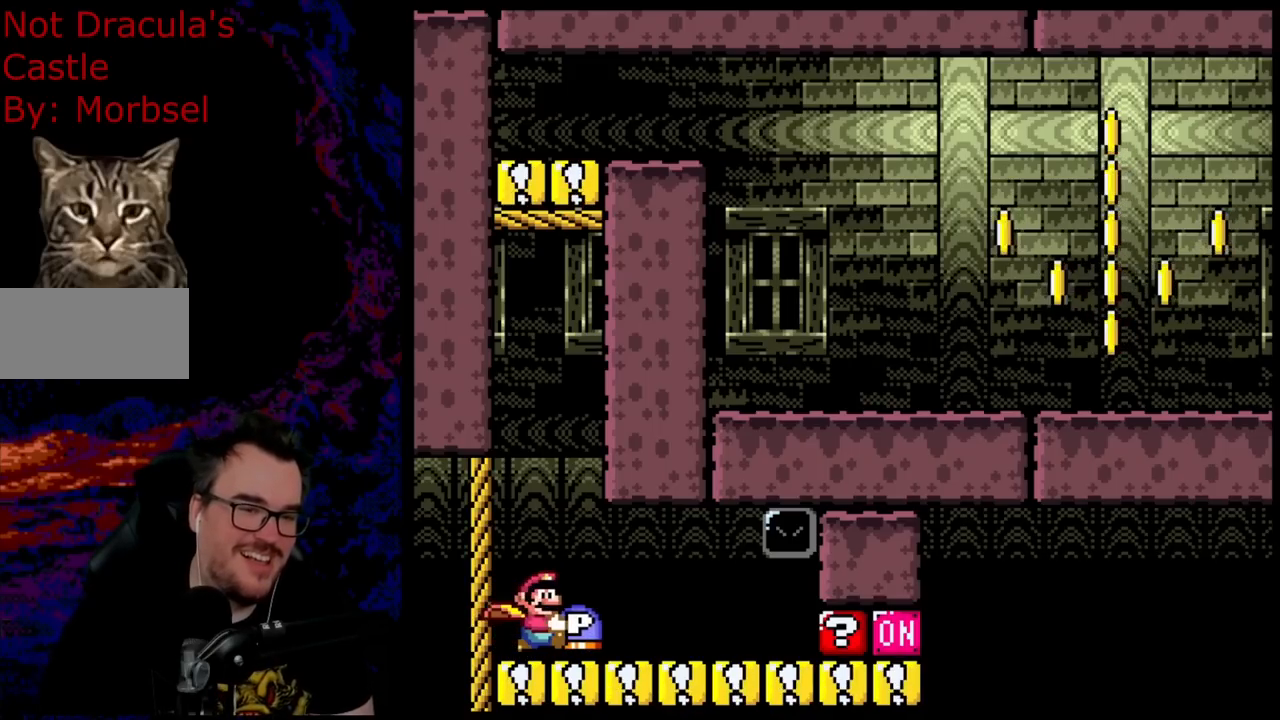
{"buttons": ["Y", "DPAD_RIGHT"], "events": []}
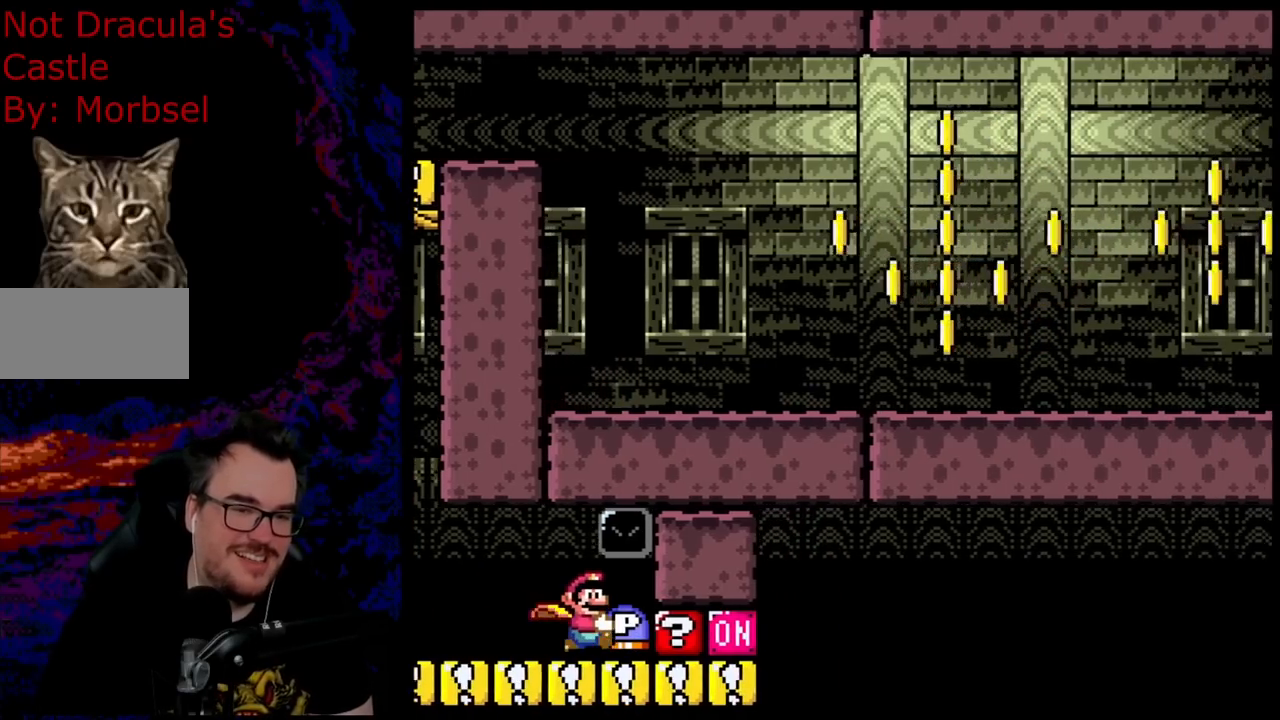
{"buttons": ["Y"], "events": [[267, "DPAD_RIGHT", "up"]]}
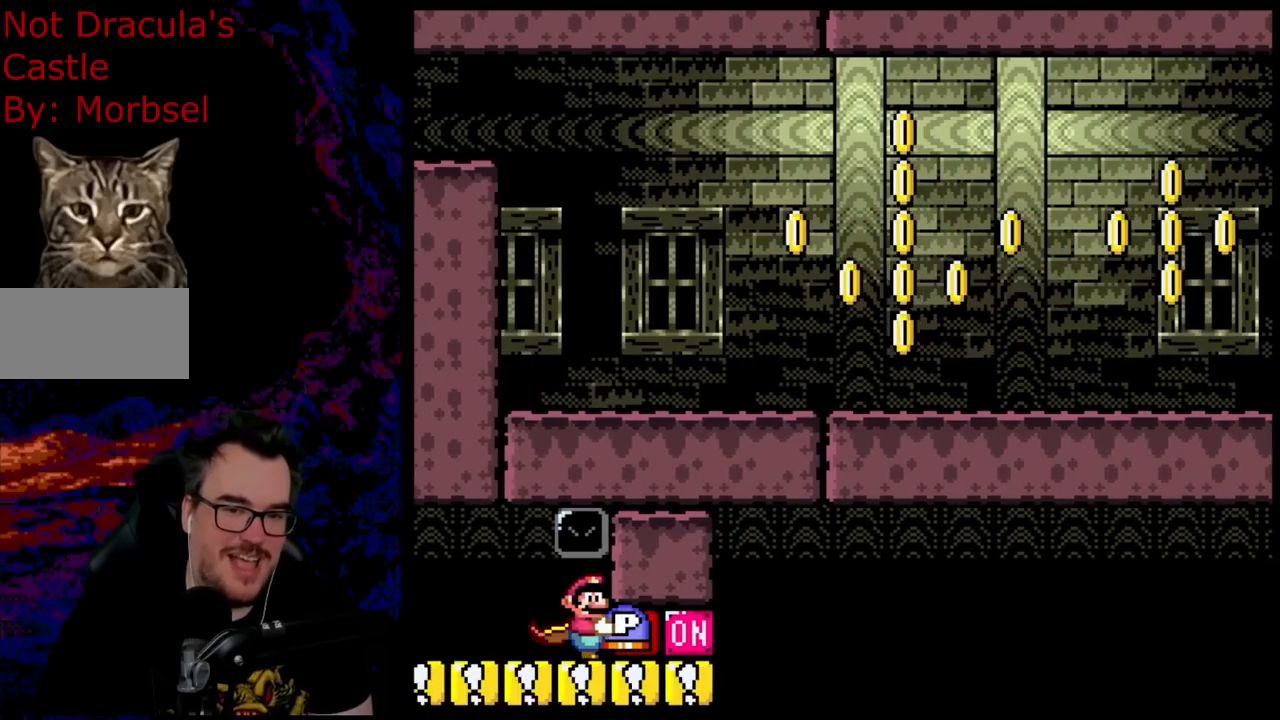
{"buttons": ["Y"], "events": []}
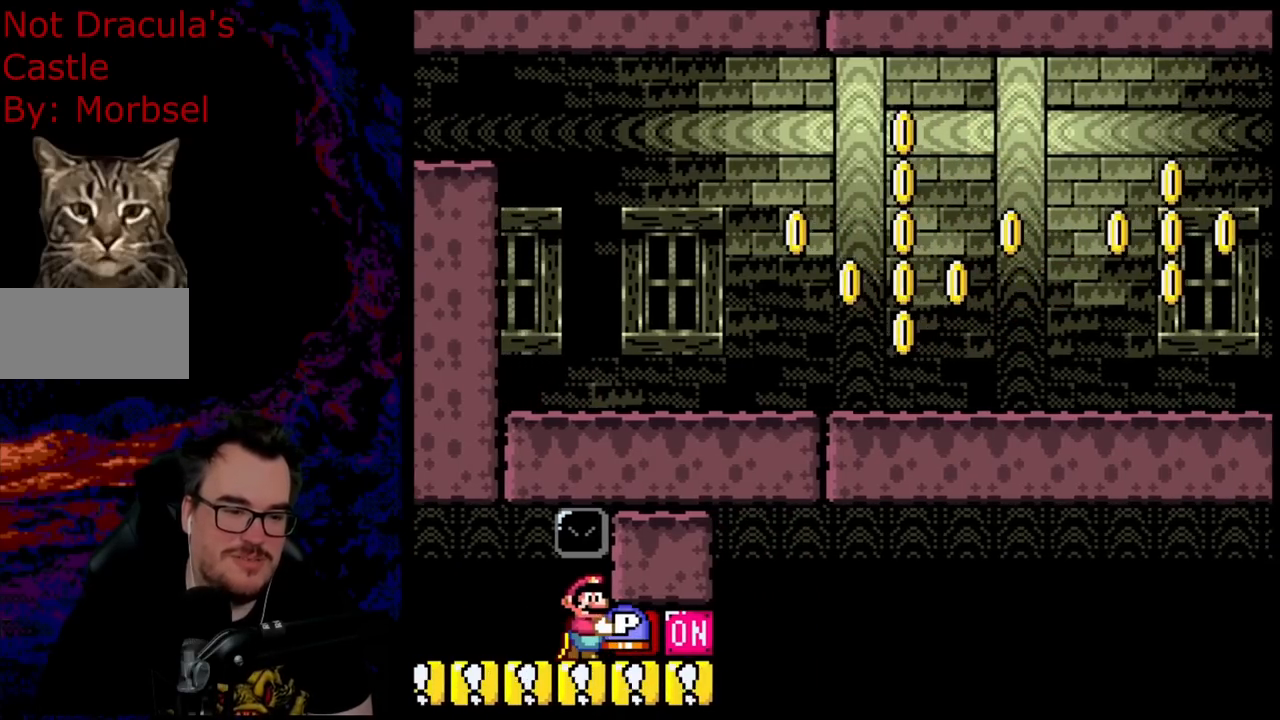
{"buttons": ["Y", "DPAD_DOWN"], "events": [[250, "DPAD_DOWN", "down"]]}
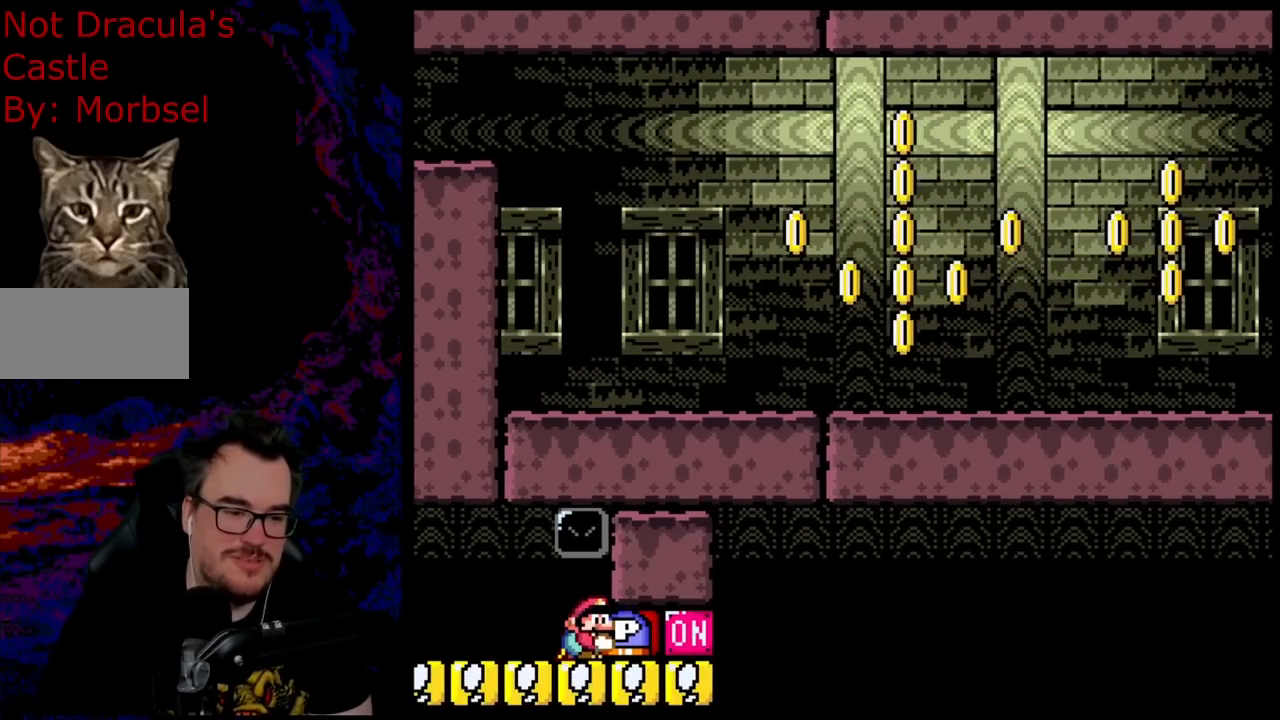
{"buttons": ["Y"], "events": [[433, "DPAD_DOWN", "up"]]}
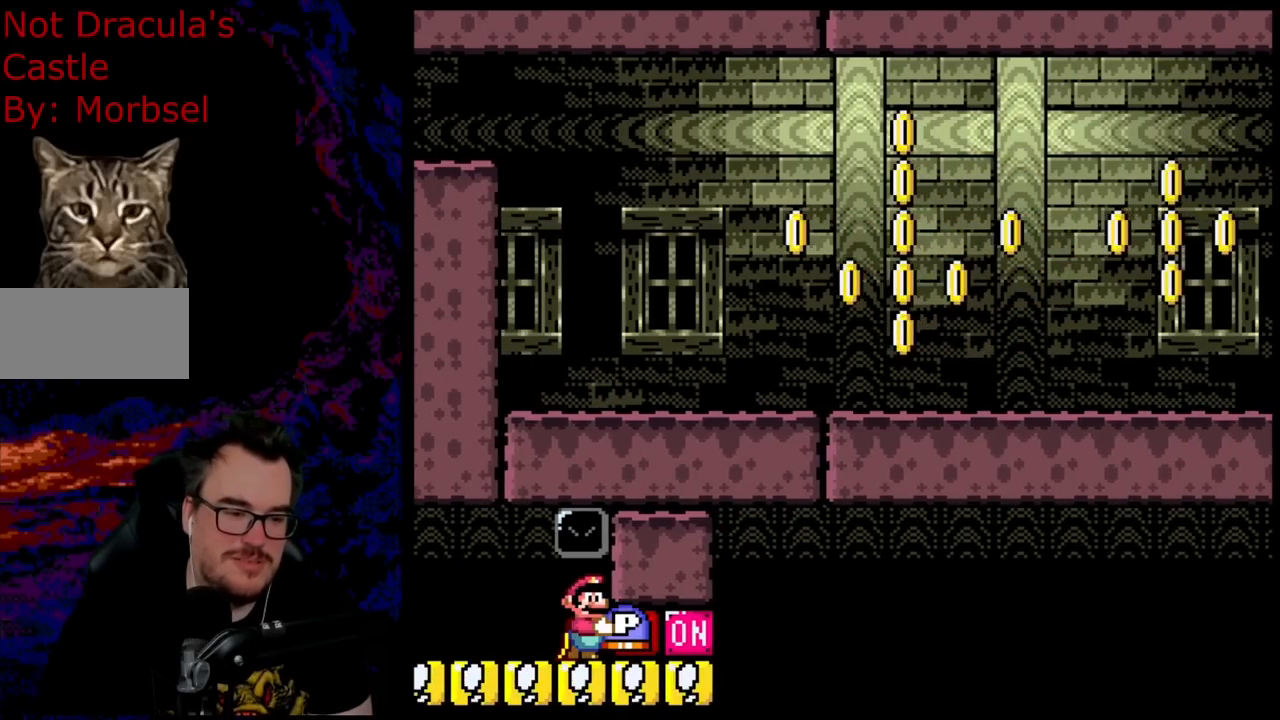
{"buttons": [], "events": [[167, "DPAD_RIGHT", "down"], [317, "Y", "up"], [400, "DPAD_RIGHT", "up"]]}